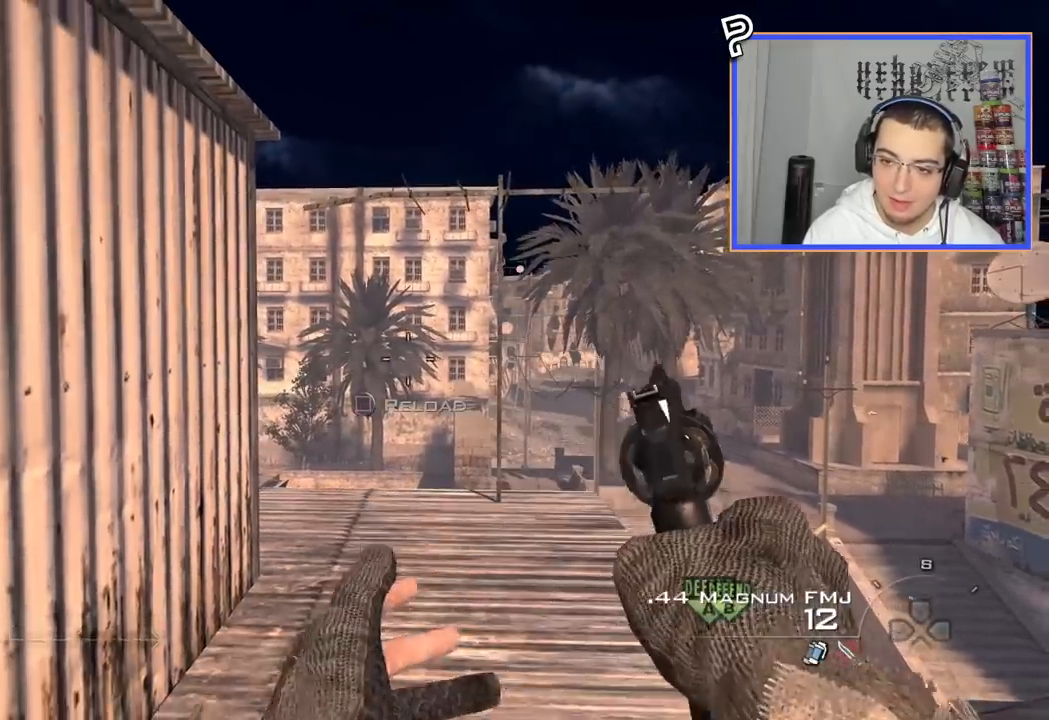
Gameplay with a controller (PlayStation layout); each line is a JSON object with the inputs held at the frame after it. "events" lists button and stick changes between this image and that frame as [ms after this image, input, new state], when the widget could be followed in between. Not read: R1.
{"buttons": [], "left_stick": "center", "right_stick": "right", "events": [[183, "TRIANGLE", "down"], [250, "TRIANGLE", "up"], [300, "TRIANGLE", "down"], [350, "TRIANGLE", "up"], [483, "right_stick", "right"]]}
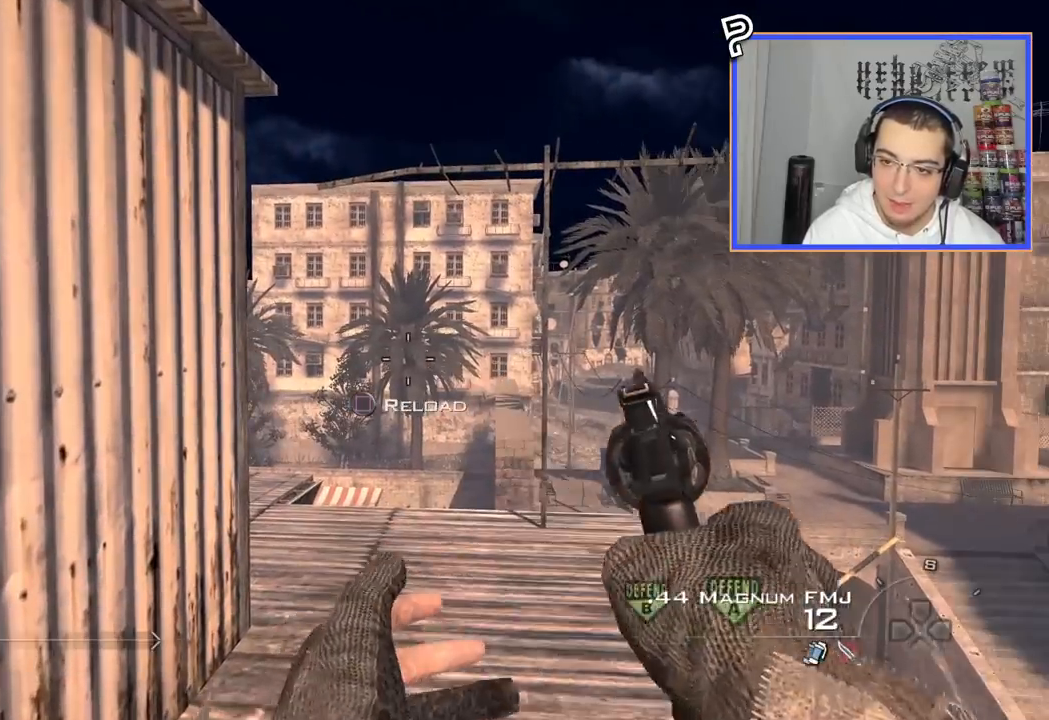
{"buttons": [], "left_stick": "center", "right_stick": "center", "events": [[33, "right_stick", "center"], [134, "TRIANGLE", "down"], [184, "TRIANGLE", "up"], [234, "TRIANGLE", "down"], [334, "TRIANGLE", "up"]]}
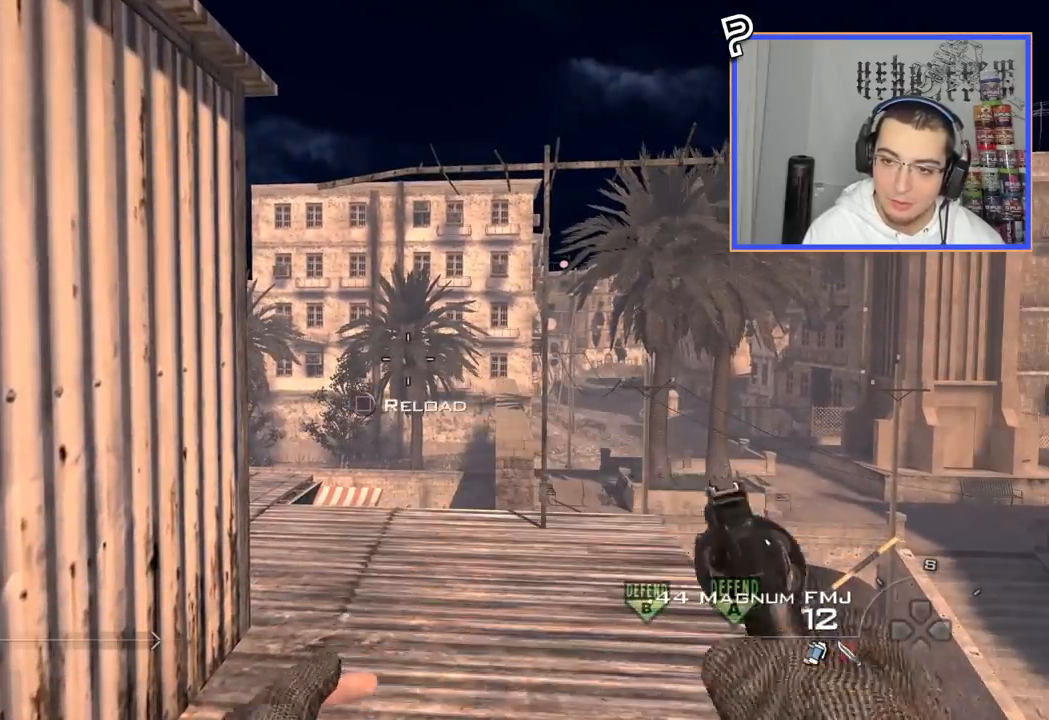
{"buttons": ["TRIANGLE", "R2", "L3"], "left_stick": "up", "right_stick": "center", "events": [[50, "TRIANGLE", "down"], [116, "TRIANGLE", "up"], [166, "TRIANGLE", "down"], [250, "TRIANGLE", "up"], [450, "R2", "down"], [450, "TRIANGLE", "down"], [500, "L3", "down"], [500, "left_stick", "up"]]}
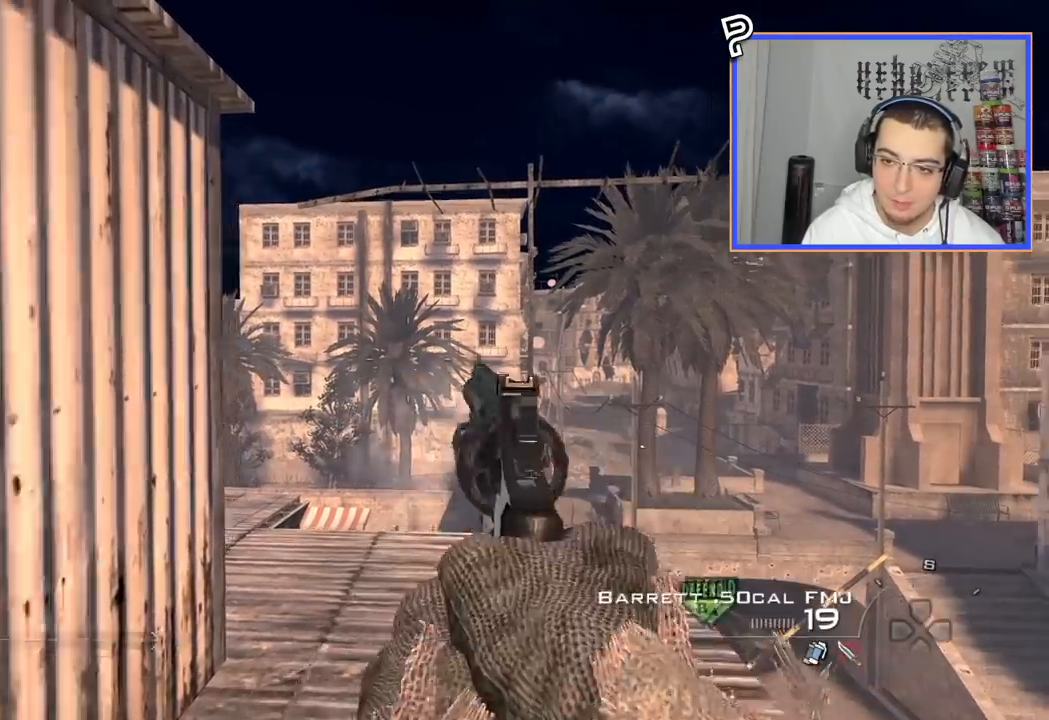
{"buttons": ["L3"], "left_stick": "up", "right_stick": "center", "events": [[50, "TRIANGLE", "up"], [100, "R2", "up"]]}
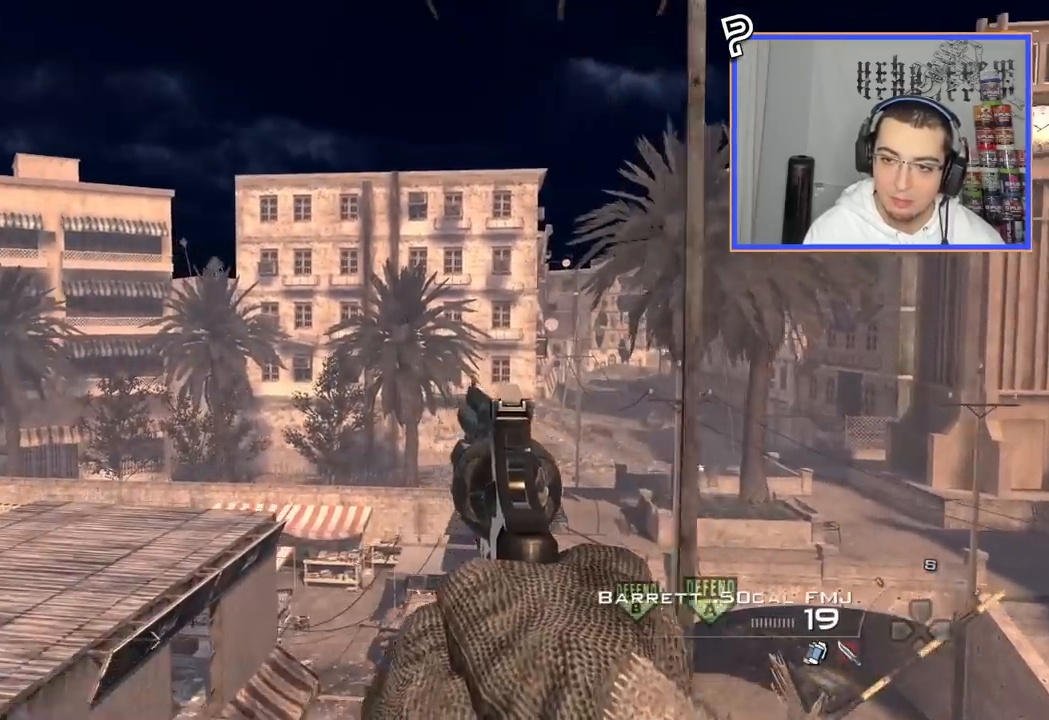
{"buttons": ["TRIANGLE"], "left_stick": "center", "right_stick": "left", "events": [[33, "right_stick", "left"], [100, "CROSS", "down"], [216, "L3", "up"], [266, "CROSS", "up"], [450, "TRIANGLE", "down"], [483, "left_stick", "center"]]}
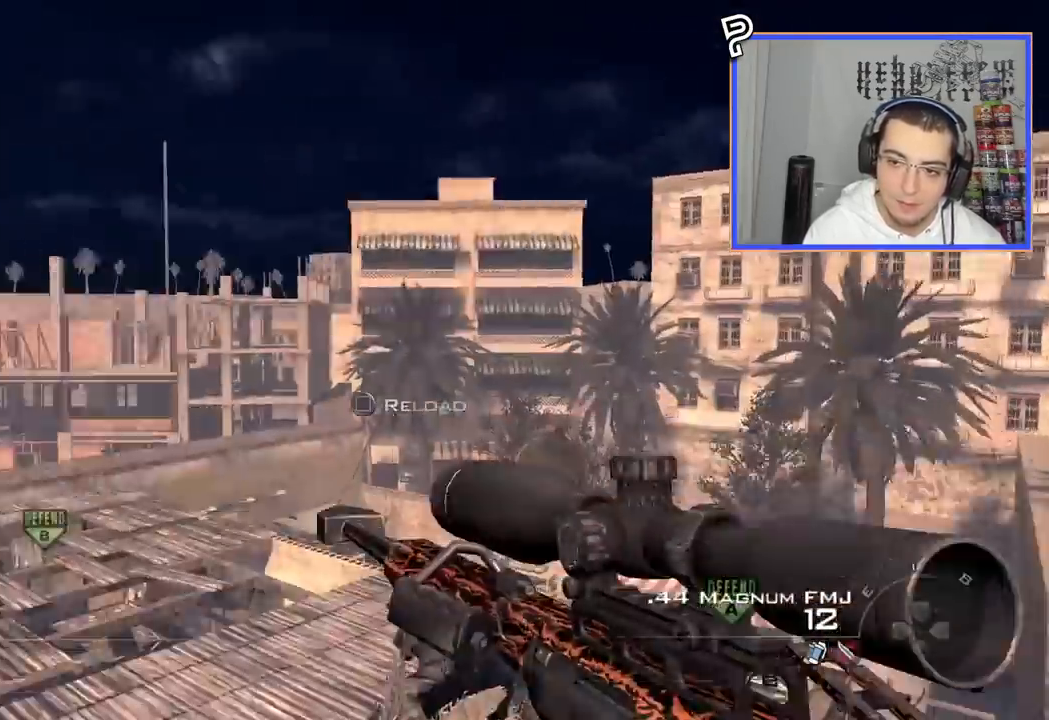
{"buttons": ["L2"], "left_stick": "center", "right_stick": "left", "events": [[17, "TRIANGLE", "up"], [67, "TRIANGLE", "down"], [167, "TRIANGLE", "up"], [200, "L3", "down"], [200, "left_stick", "up"], [267, "TRIANGLE", "down"], [300, "L3", "up"], [300, "left_stick", "down"], [334, "TRIANGLE", "up"], [384, "TRIANGLE", "down"], [417, "left_stick", "center"], [467, "L2", "down"], [484, "TRIANGLE", "up"]]}